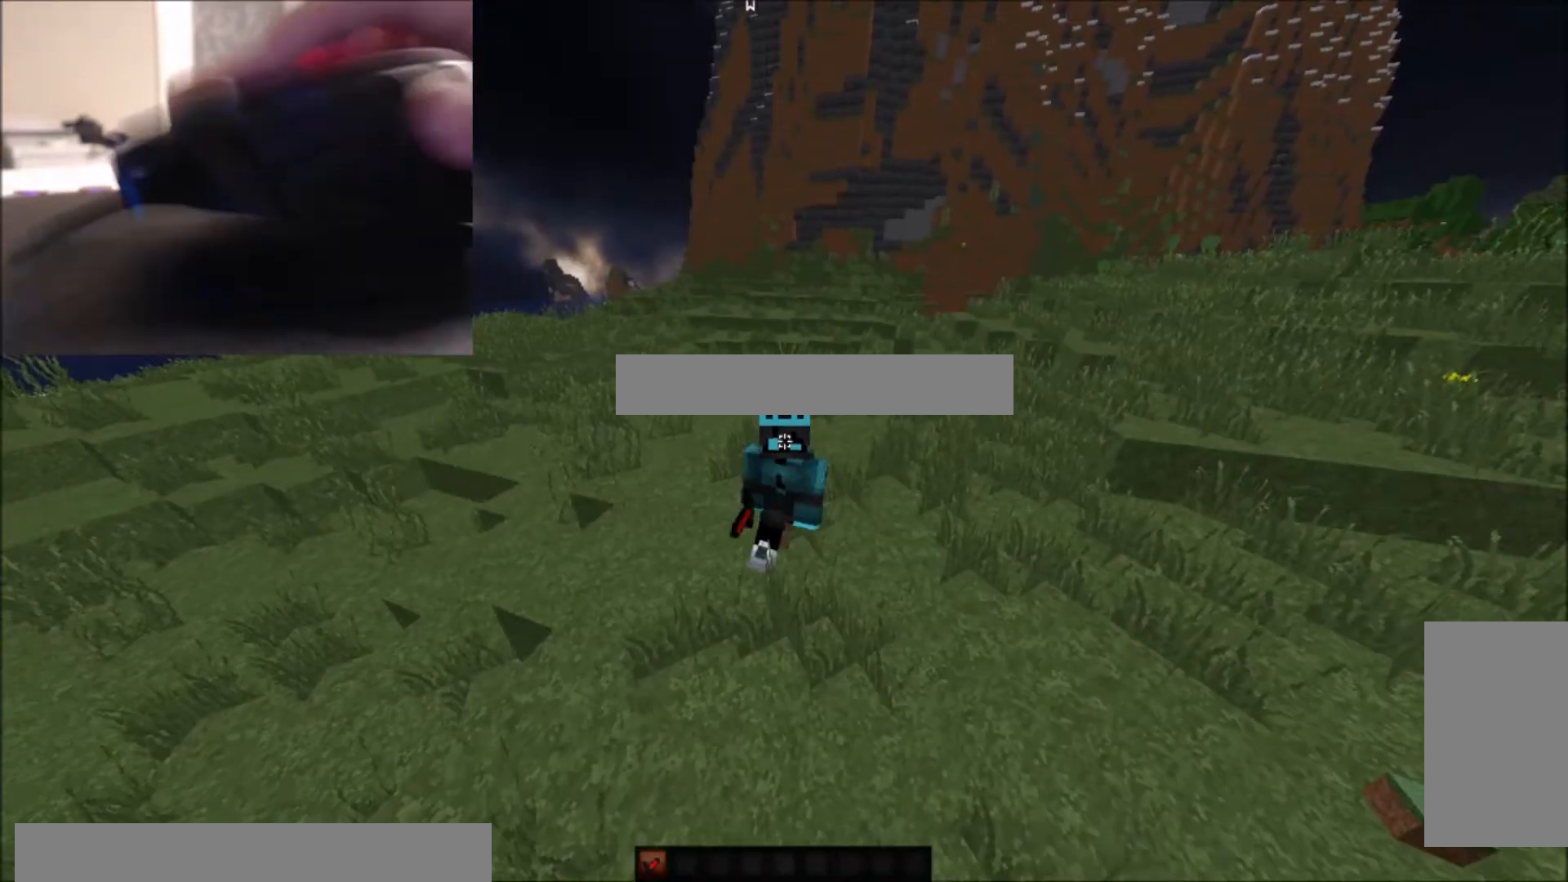
Gameplay with keyboard and mouse; each line is a JSON object with the keys and mouse buttons held at the frame after it. "events" lists presses ("down") and releases ("up") of "a", "d", "s", "space", "w", "mouse_left" and "mouse_right" between this image and that frame as [ms after this image, input, new state], when the widget could be followed in between. "mouse_left", "mouse_right" = the "left", "right" buttons of the "mouse" list. No other keys are recorded. Fast repeated clicks can show as one long hold. Mouse movement is not recorded.
{"keys": ["w"], "mouse": ["left"], "events": [[300, "mouse_left", "down"]]}
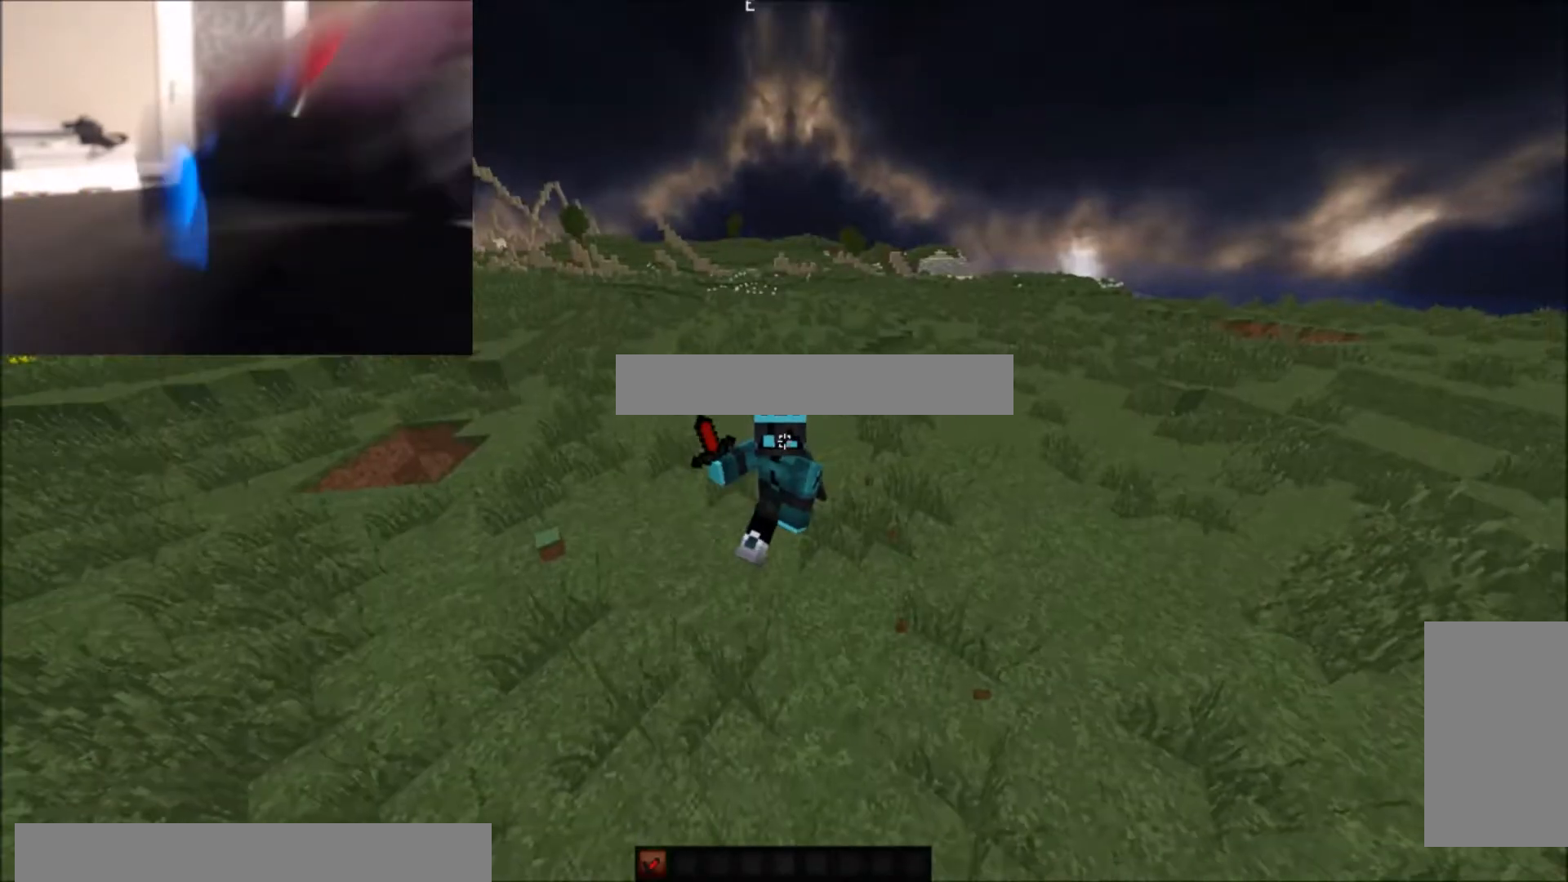
{"keys": ["w"], "mouse": [], "events": [[300, "mouse_left", "up"]]}
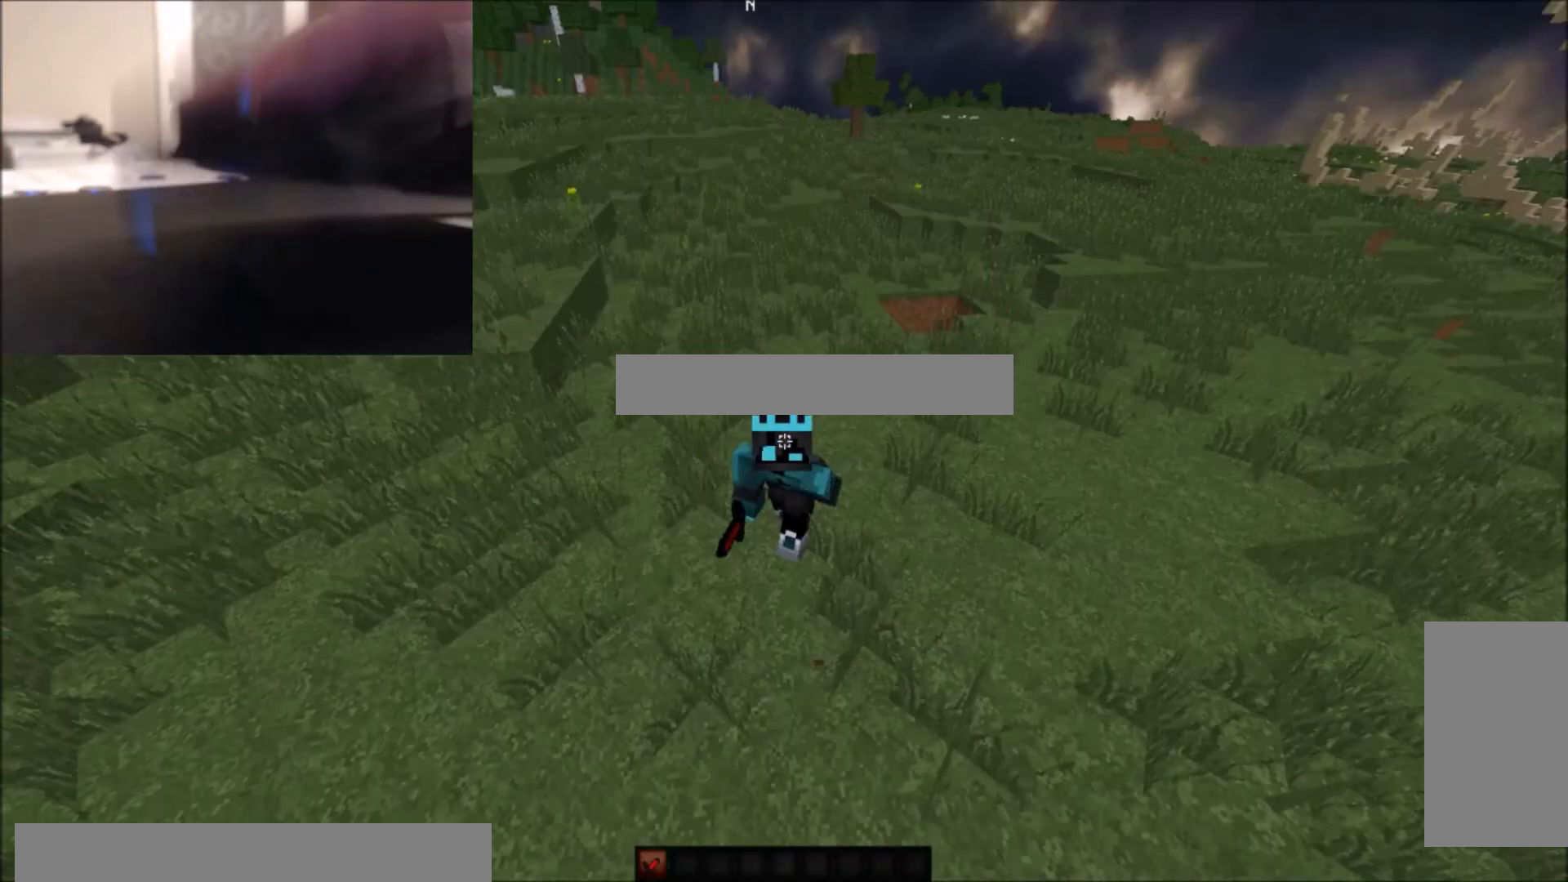
{"keys": [], "mouse": [], "events": [[467, "w", "up"]]}
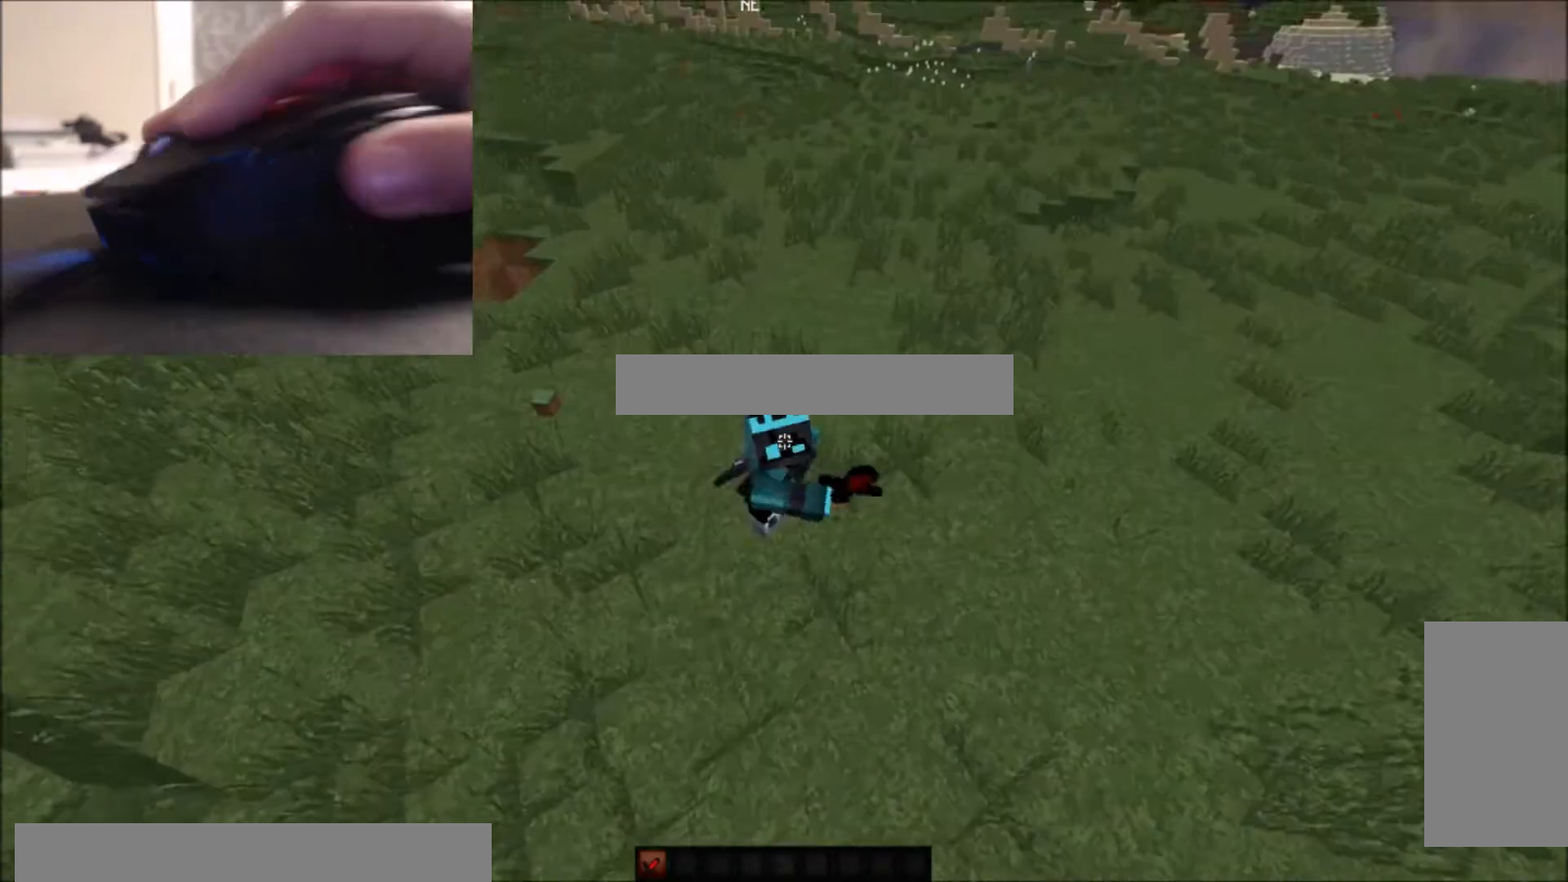
{"keys": [], "mouse": [], "events": []}
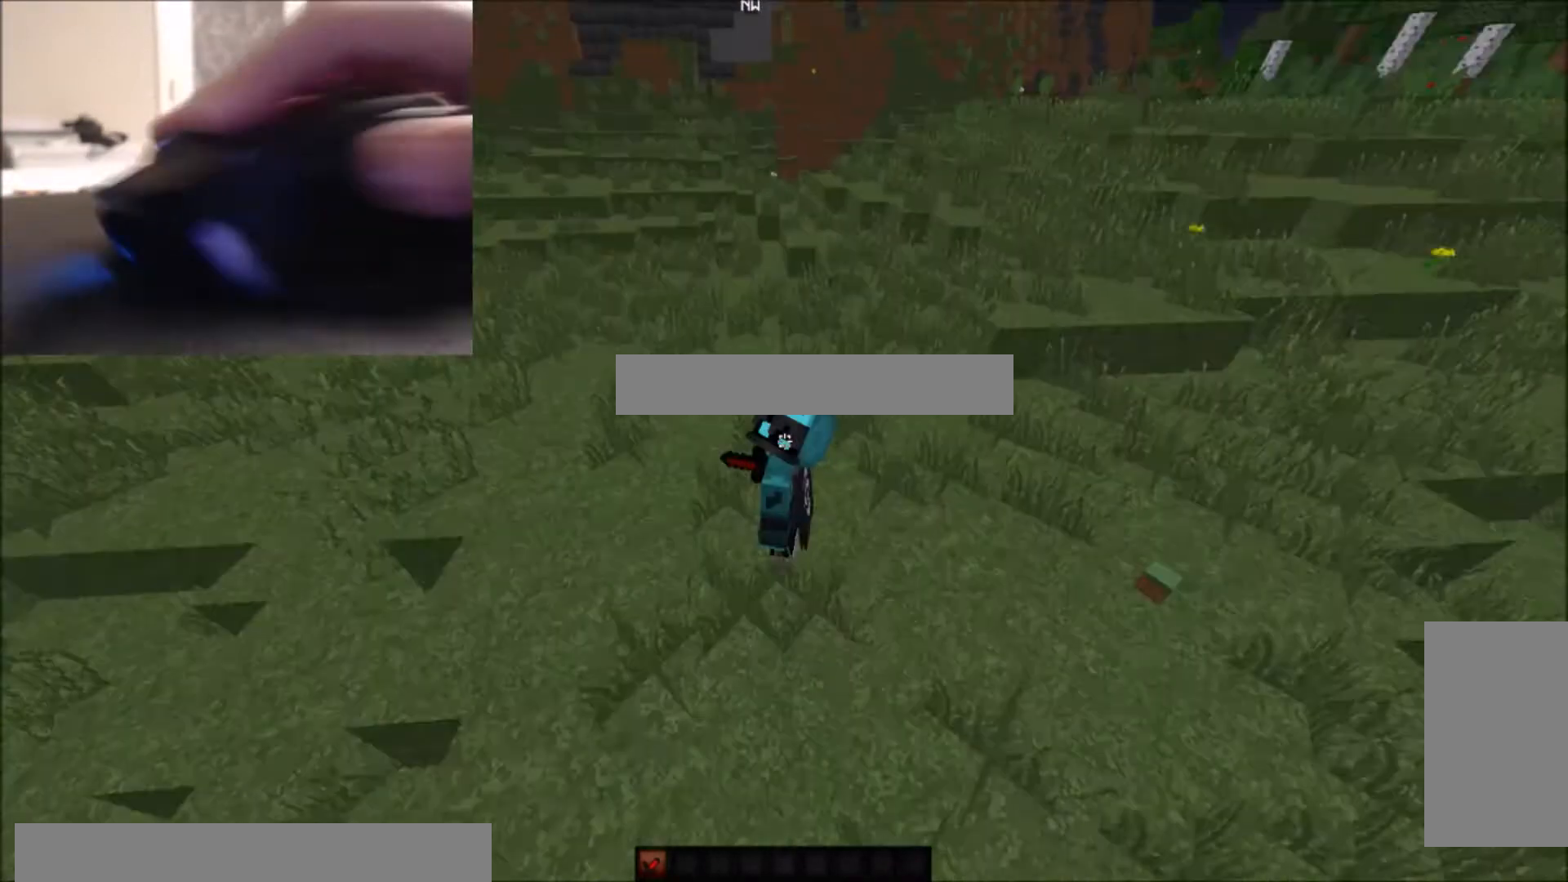
{"keys": ["w"], "mouse": ["left"], "events": [[33, "mouse_left", "down"], [166, "mouse_left", "up"], [266, "w", "down"], [333, "mouse_left", "down"], [433, "mouse_left", "up"], [467, "mouse_left", "down"]]}
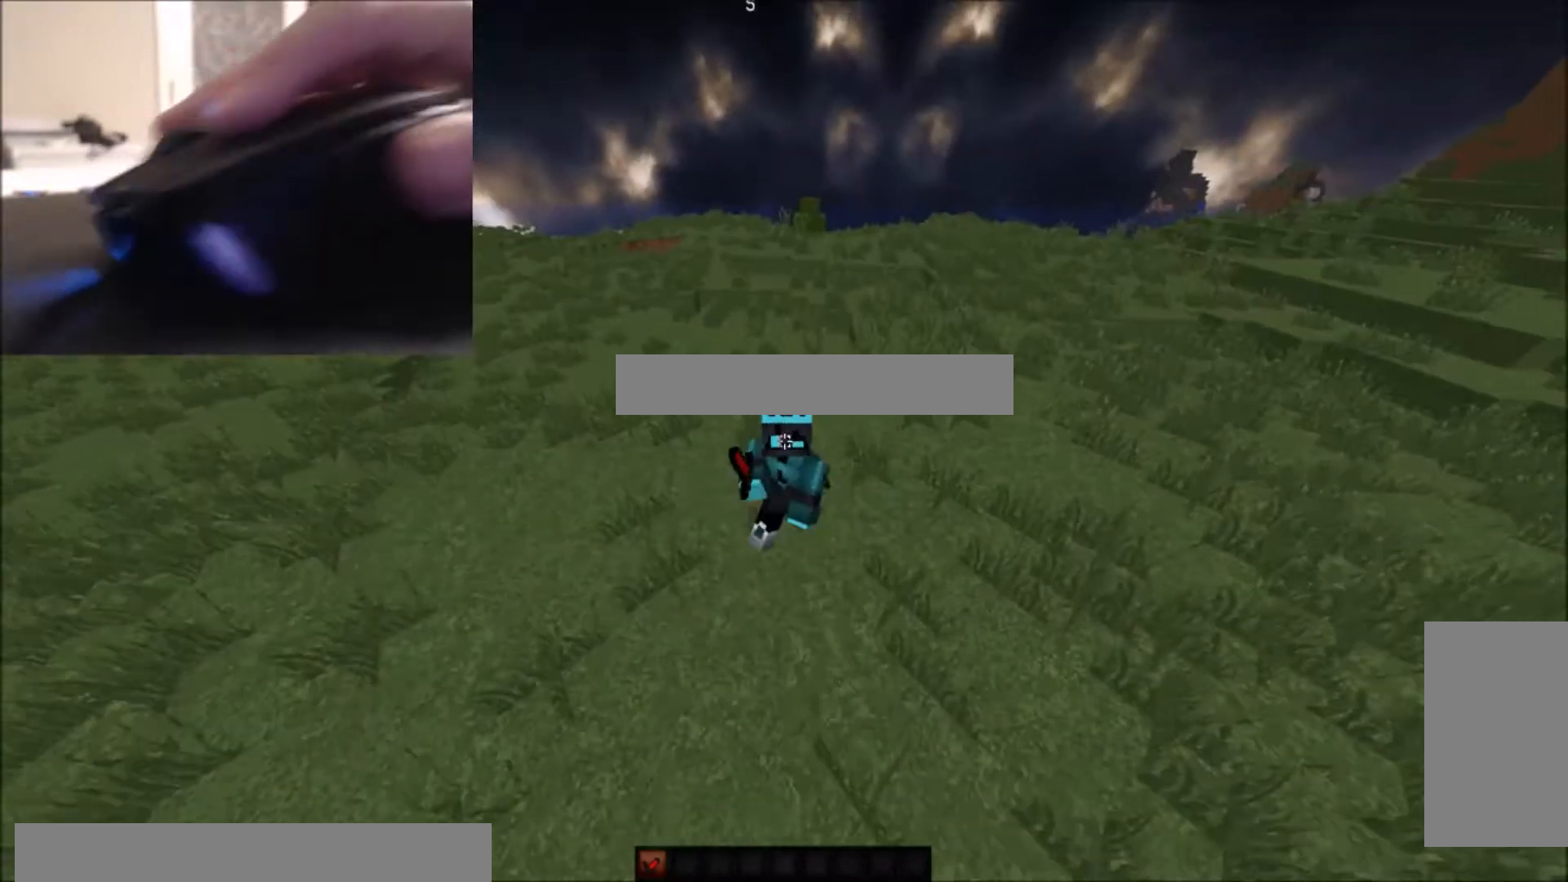
{"keys": ["w"], "mouse": [], "events": [[67, "mouse_left", "up"], [367, "mouse_left", "down"], [467, "mouse_left", "up"]]}
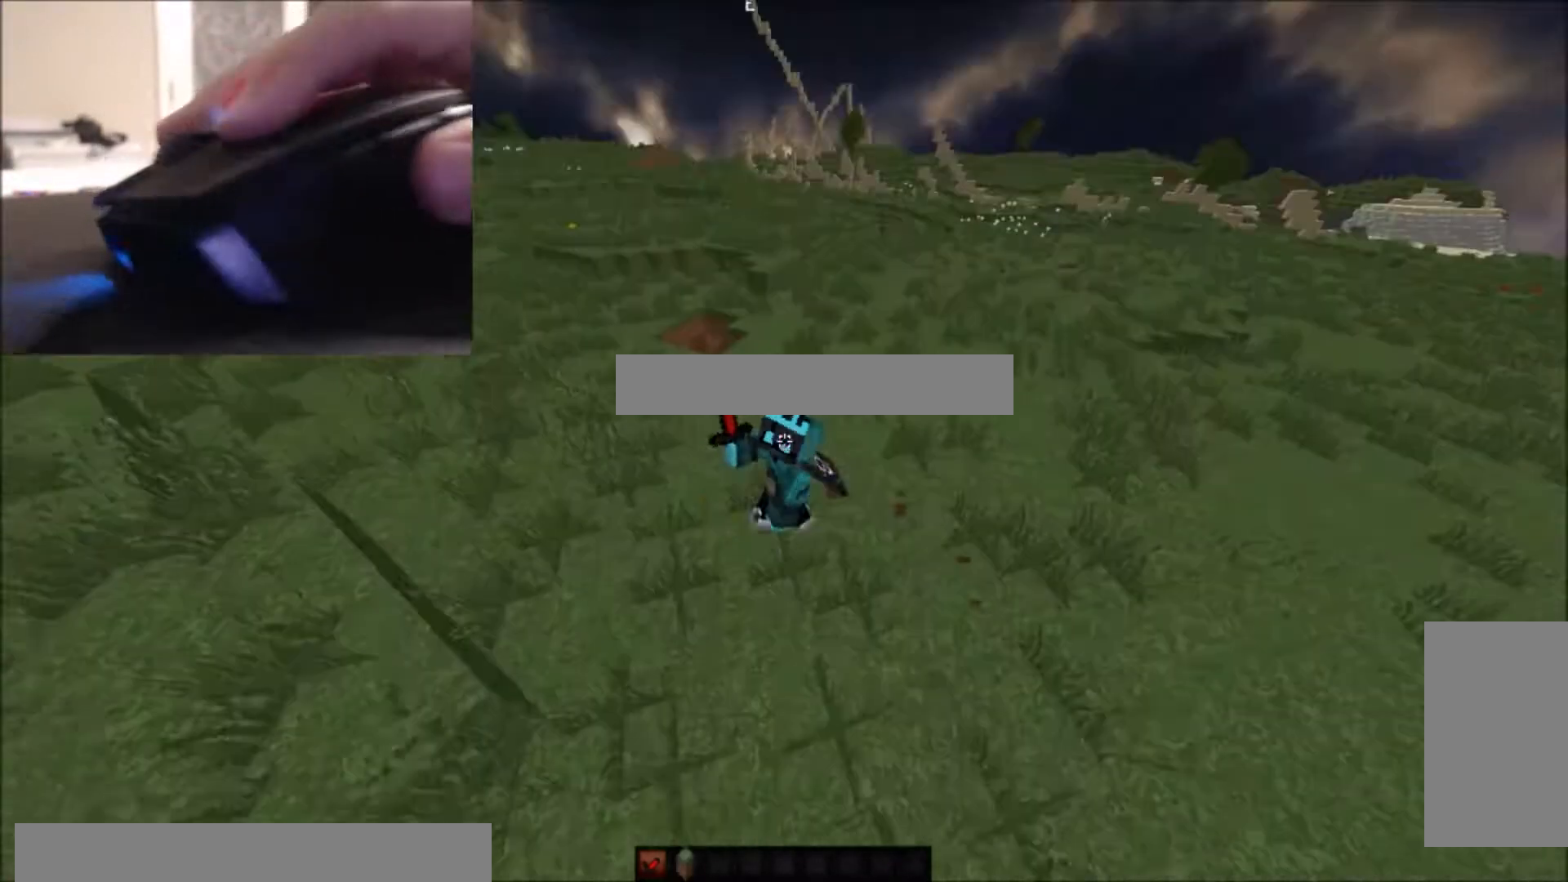
{"keys": ["w"], "mouse": [], "events": [[67, "mouse_left", "down"], [167, "mouse_left", "up"]]}
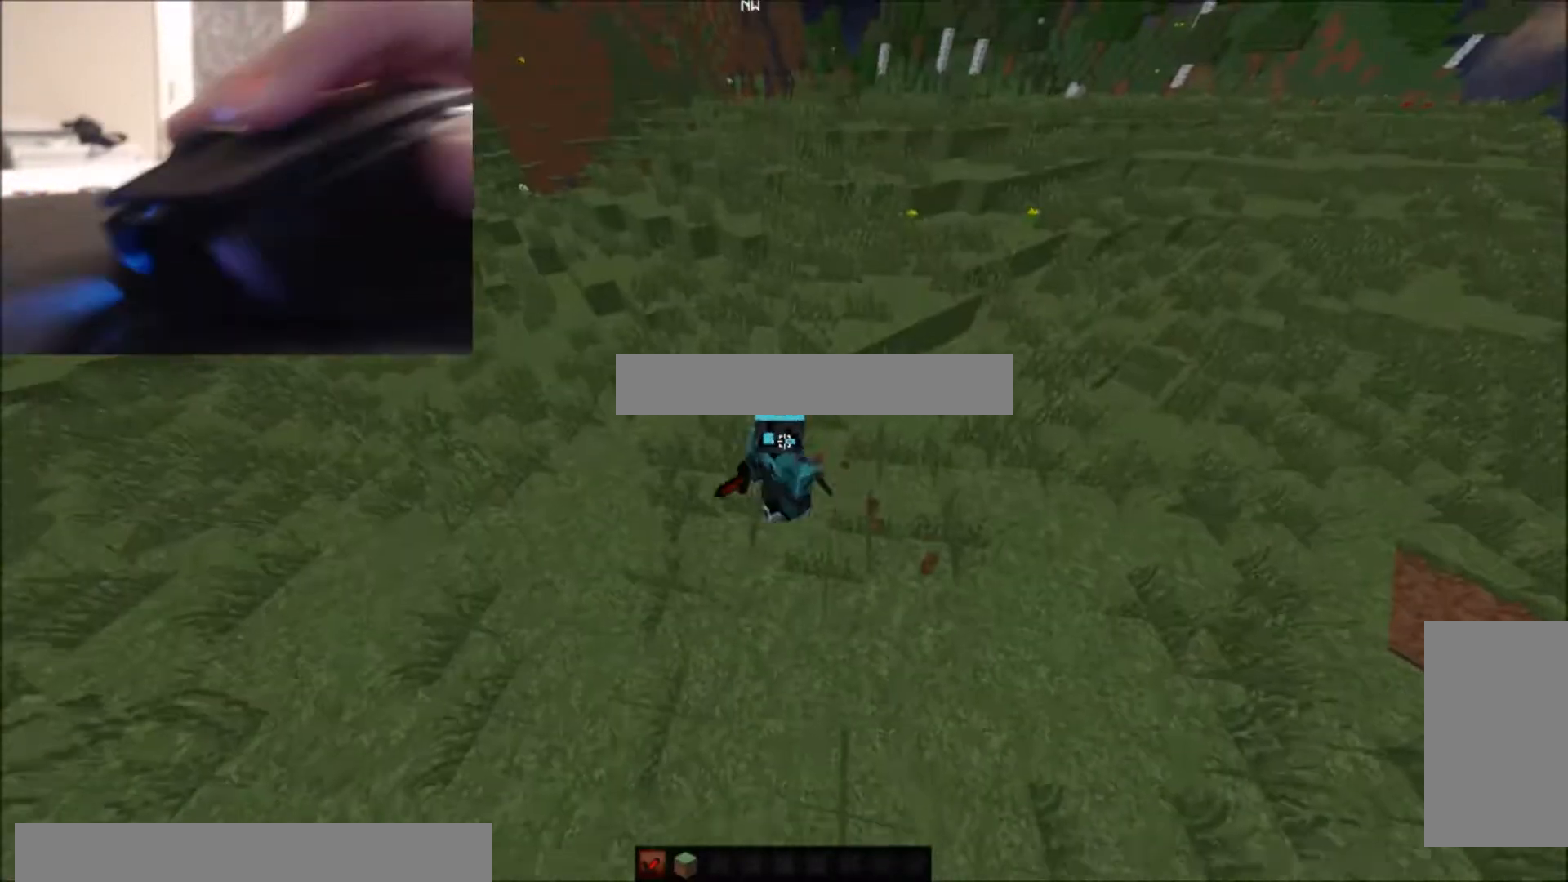
{"keys": [], "mouse": [], "events": [[234, "w", "up"]]}
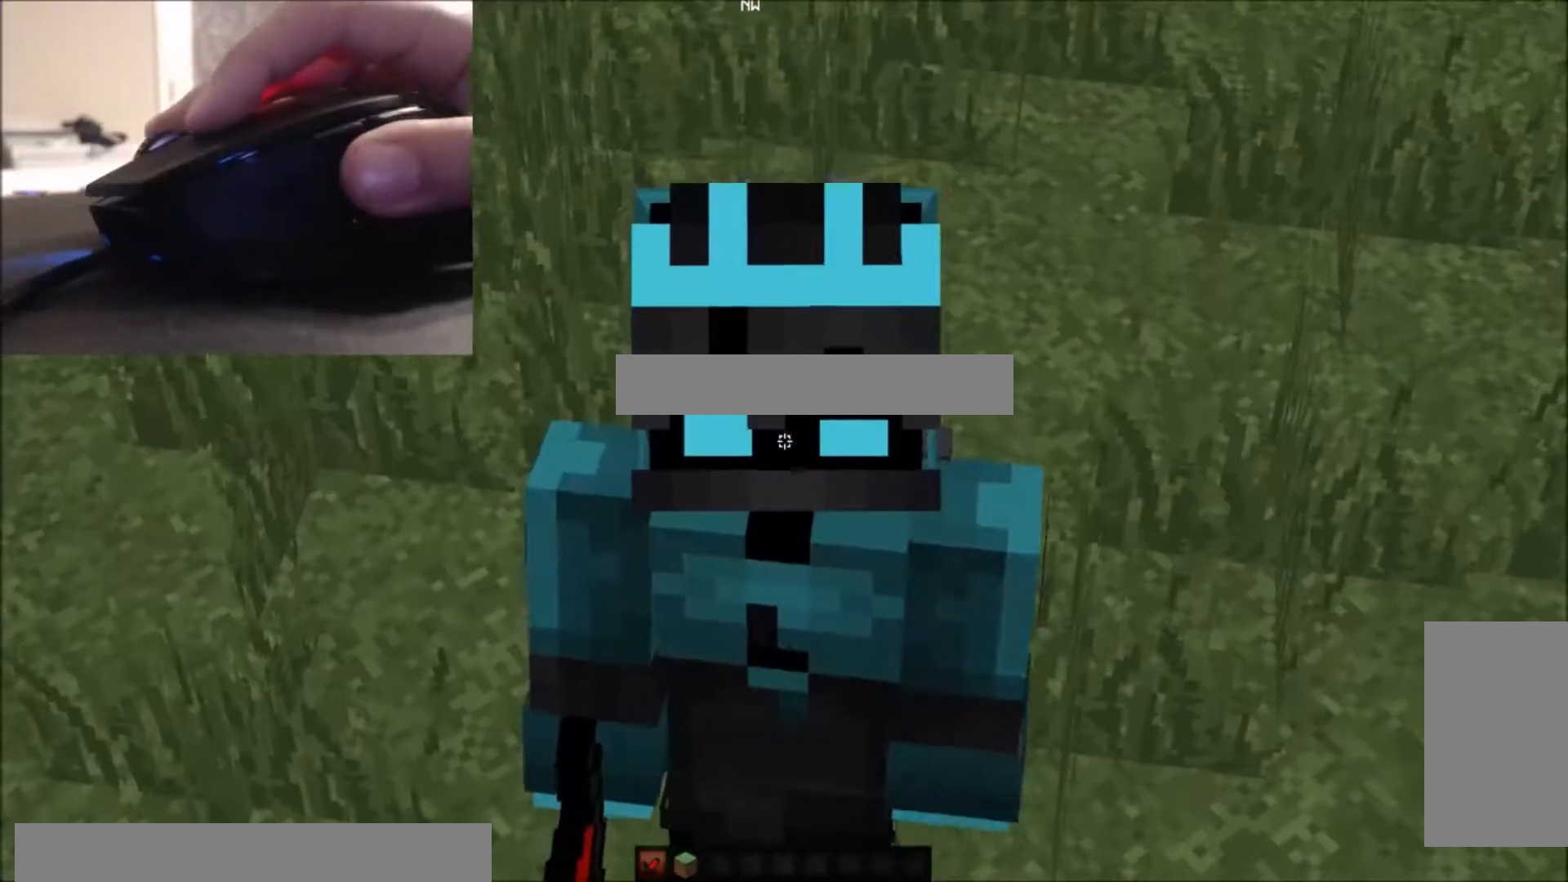
{"keys": [], "mouse": [], "events": []}
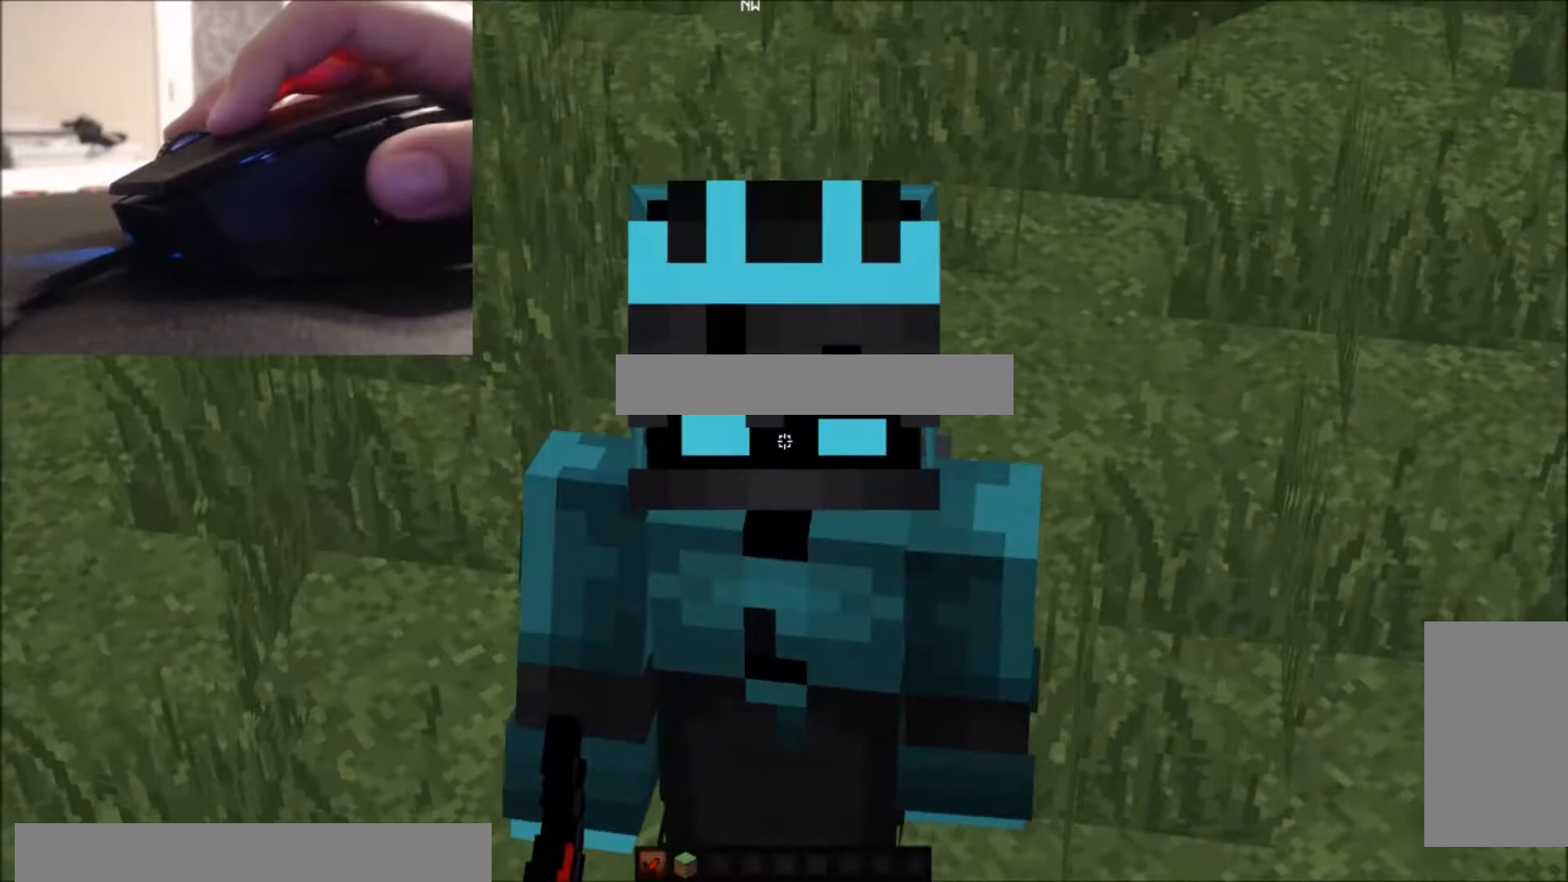
{"keys": [], "mouse": [], "events": []}
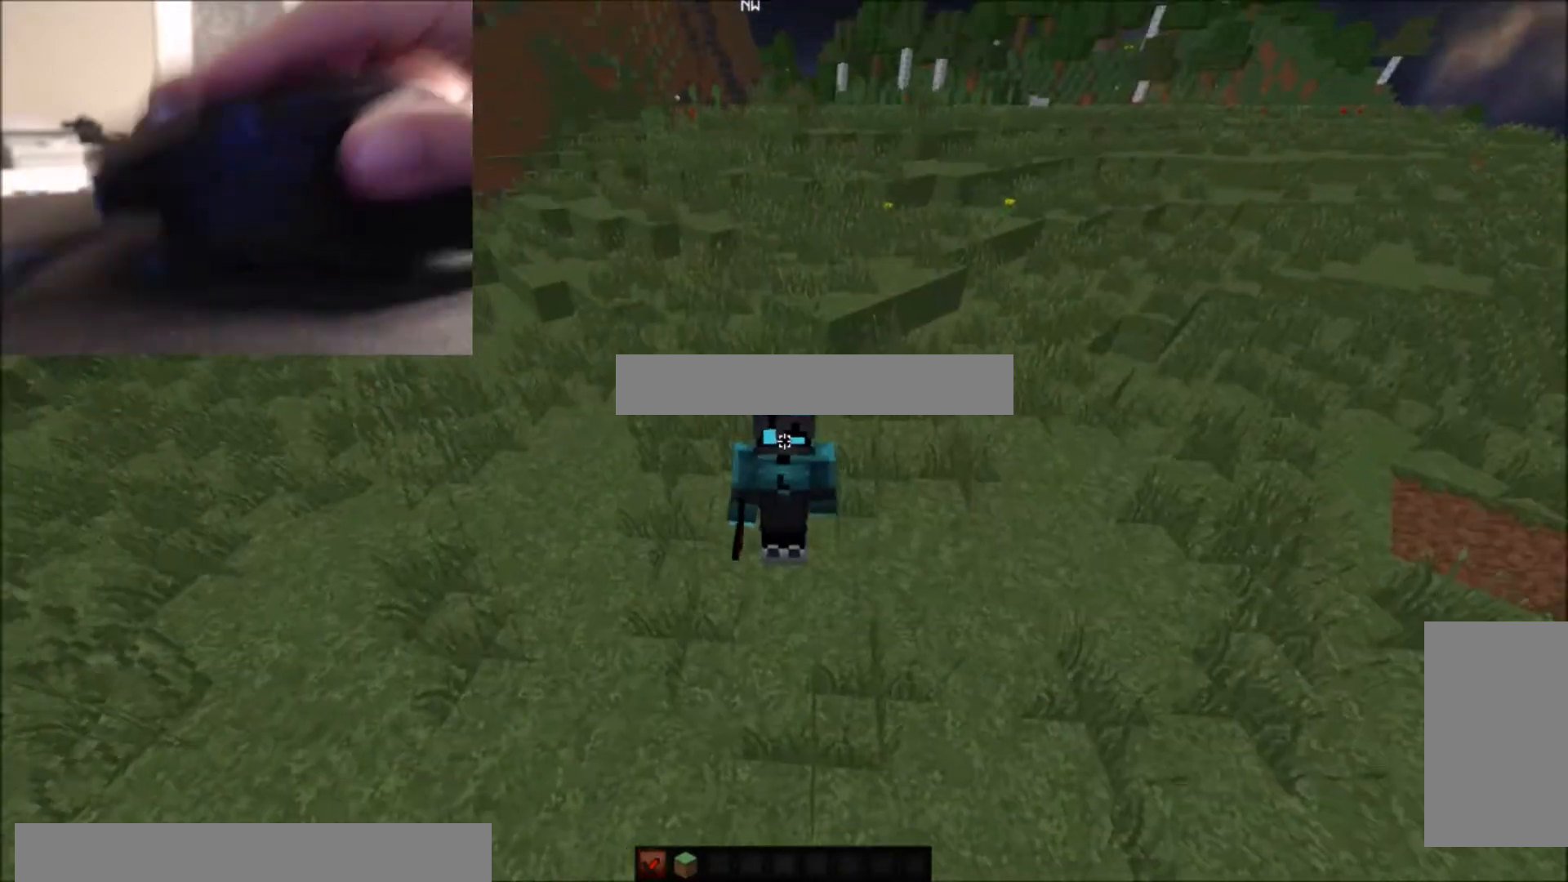
{"keys": [], "mouse": [], "events": [[167, "mouse_left", "down"], [368, "mouse_left", "up"]]}
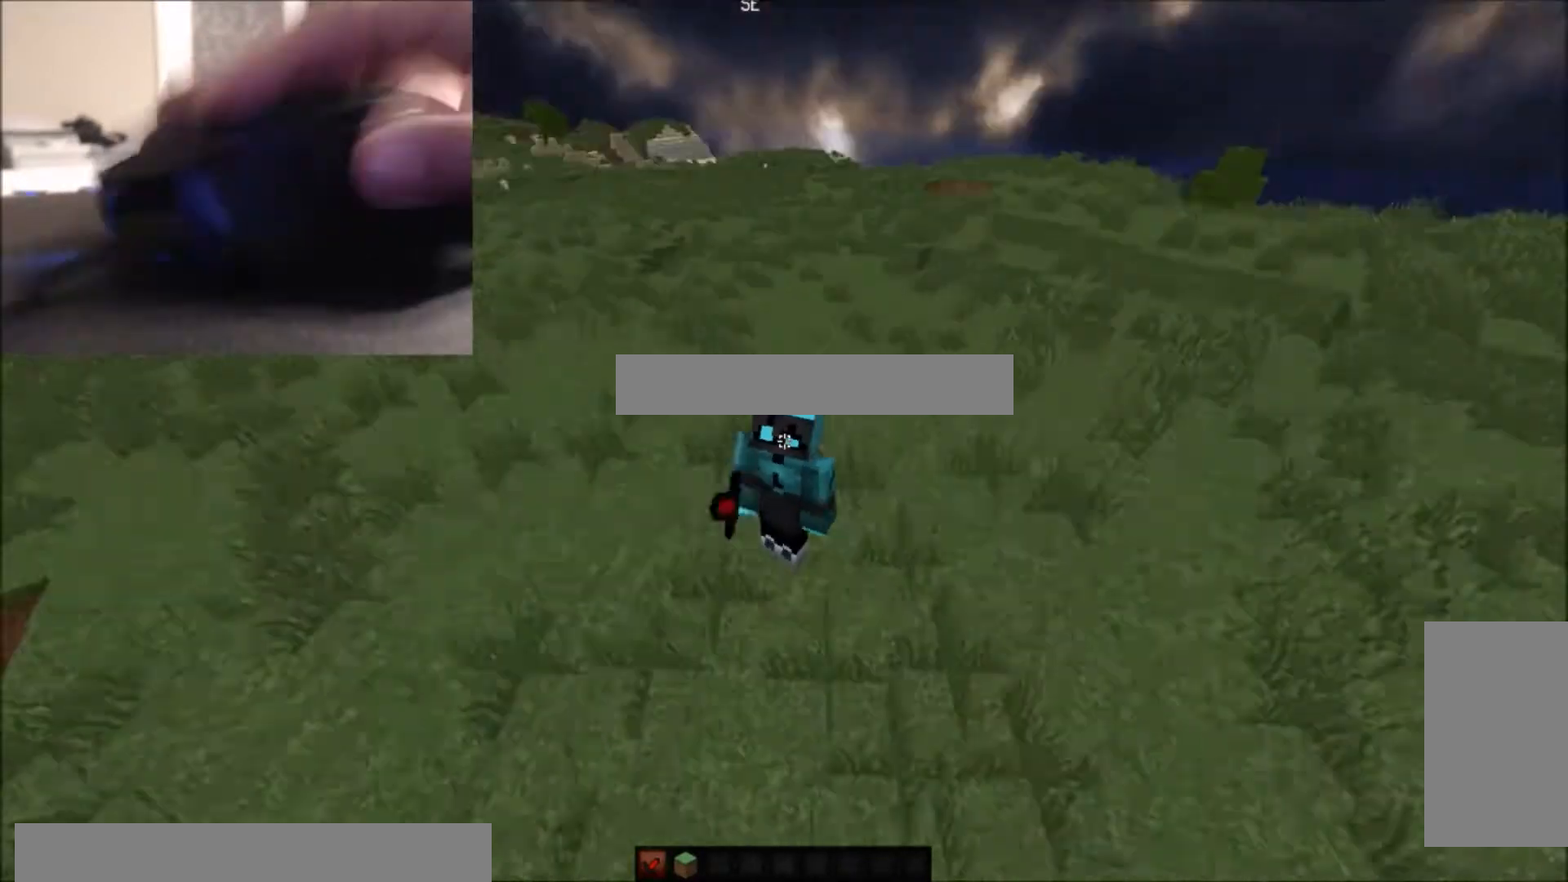
{"keys": [], "mouse": [], "events": [[33, "mouse_left", "down"], [167, "mouse_left", "up"]]}
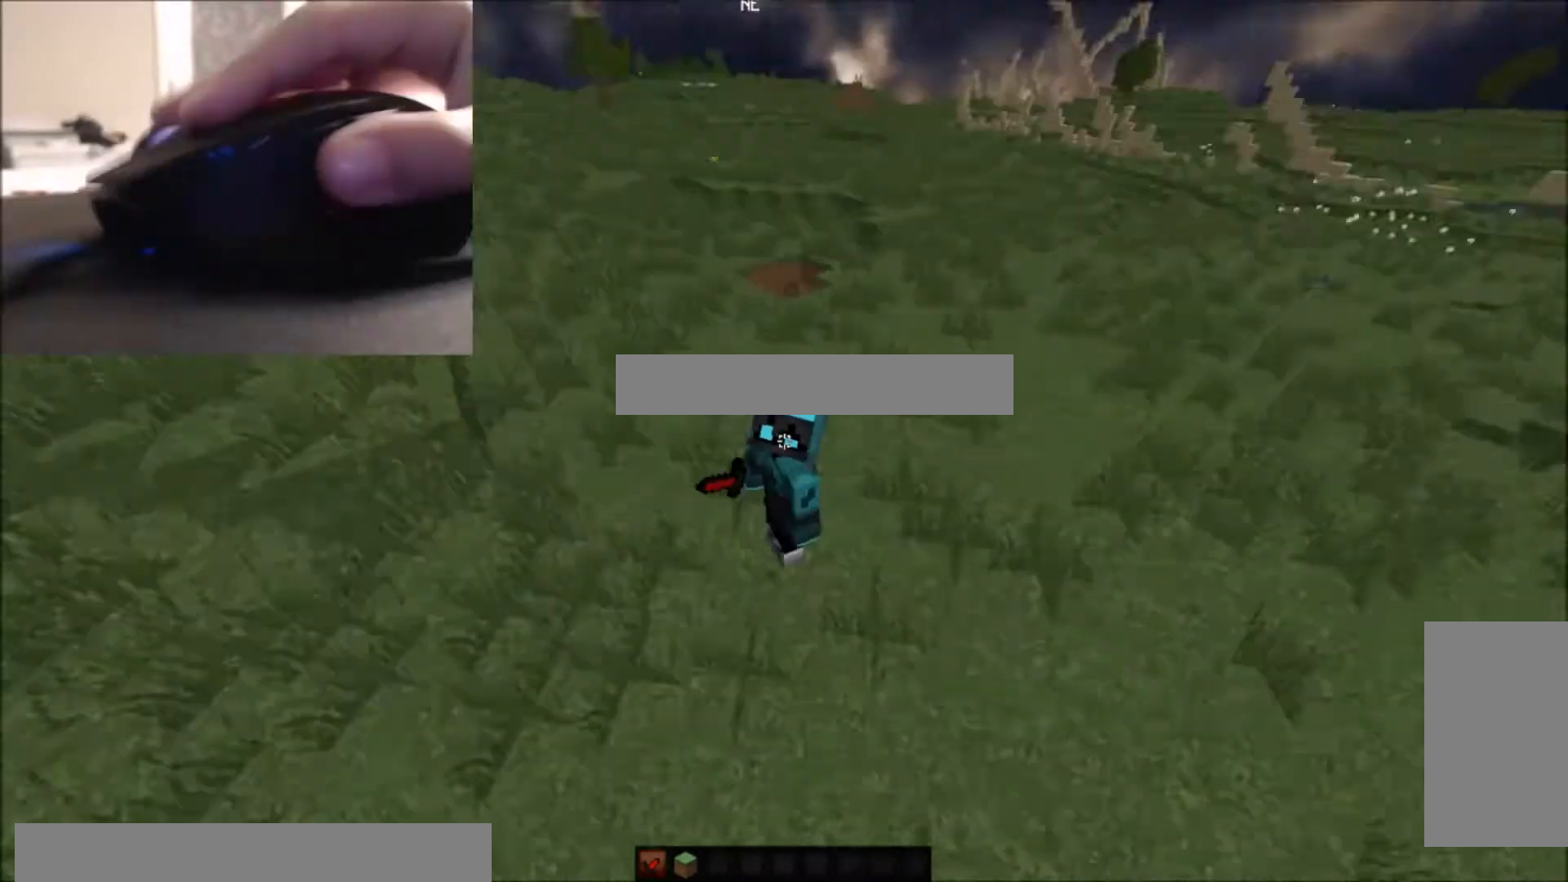
{"keys": [], "mouse": [], "events": [[333, "mouse_left", "down"], [433, "mouse_left", "up"]]}
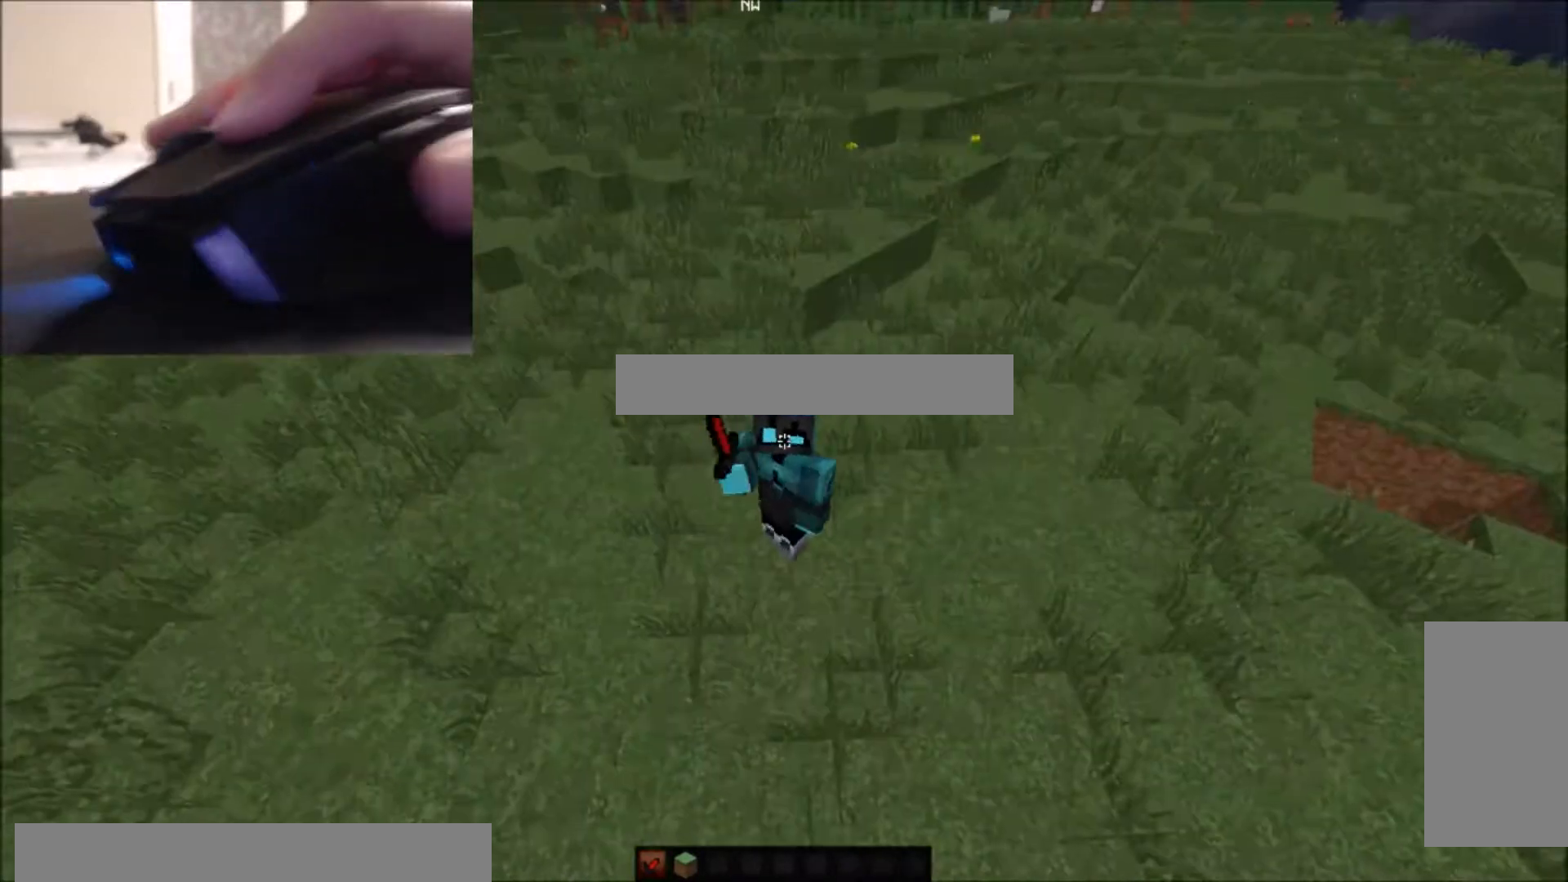
{"keys": [], "mouse": [], "events": [[33, "mouse_left", "down"], [133, "mouse_left", "up"], [334, "mouse_left", "down"], [467, "mouse_left", "up"]]}
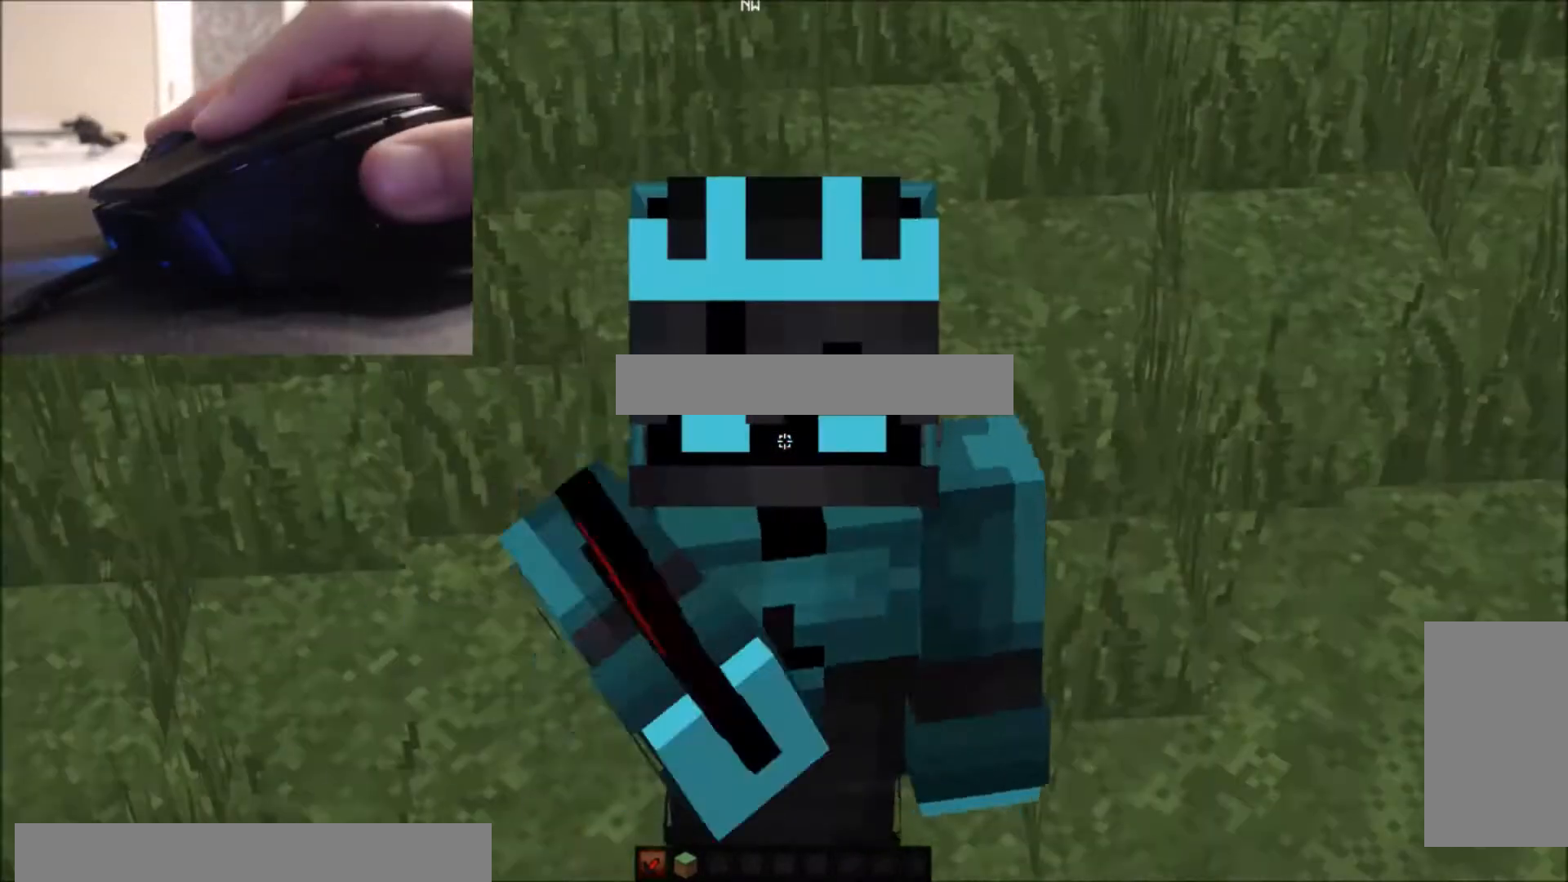
{"keys": ["w"], "mouse": [], "events": [[67, "mouse_left", "down"], [134, "mouse_left", "up"], [368, "w", "down"]]}
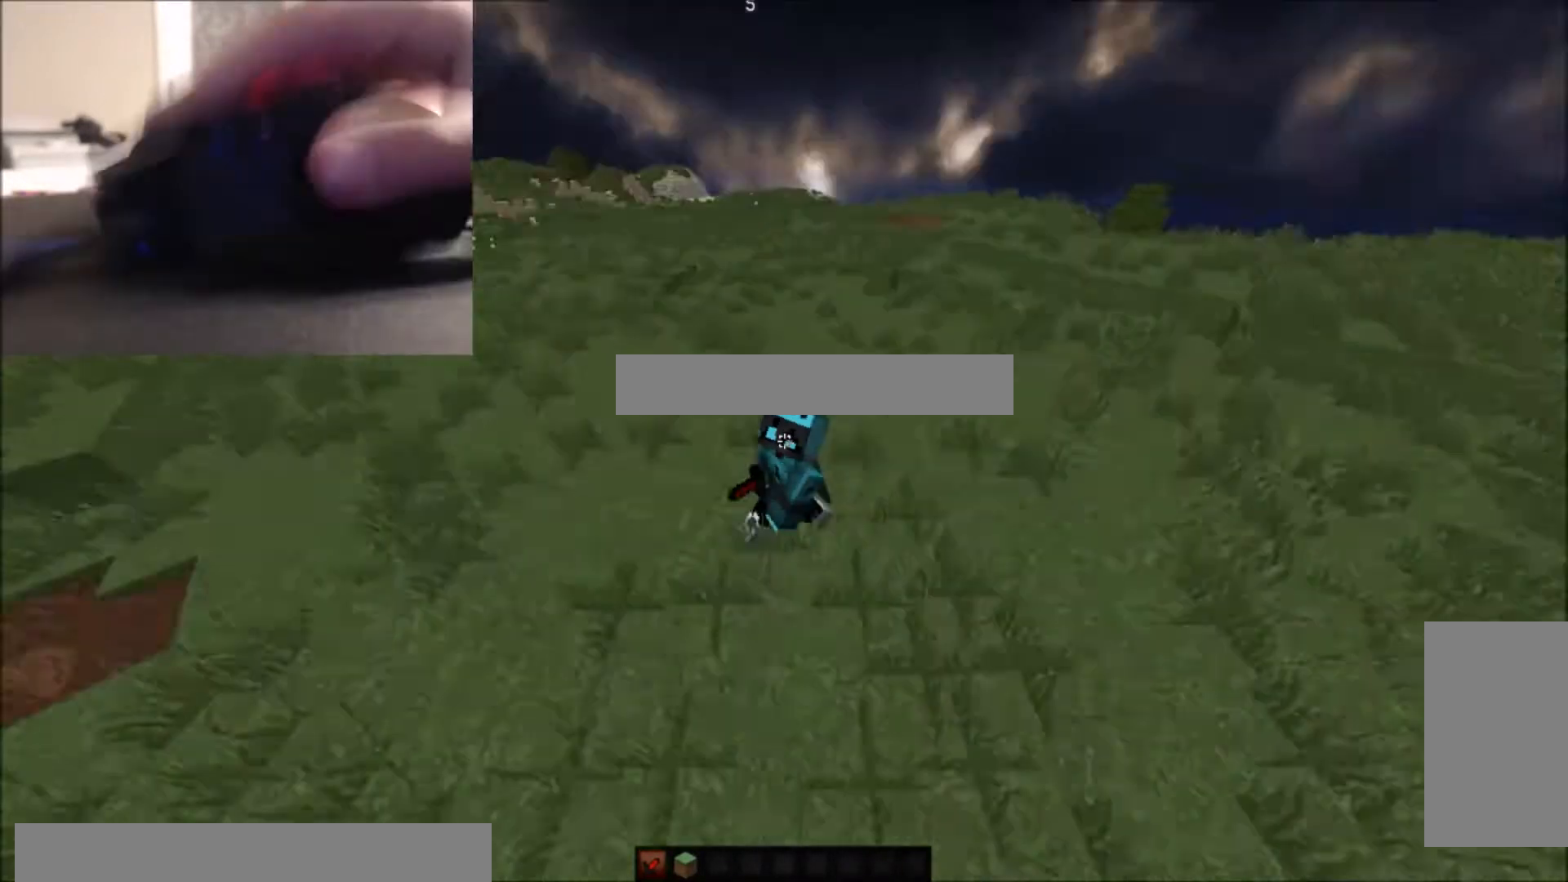
{"keys": ["w"], "mouse": ["left"], "events": [[33, "mouse_left", "down"], [133, "mouse_left", "up"], [234, "mouse_left", "down"], [334, "mouse_left", "up"], [434, "mouse_left", "down"]]}
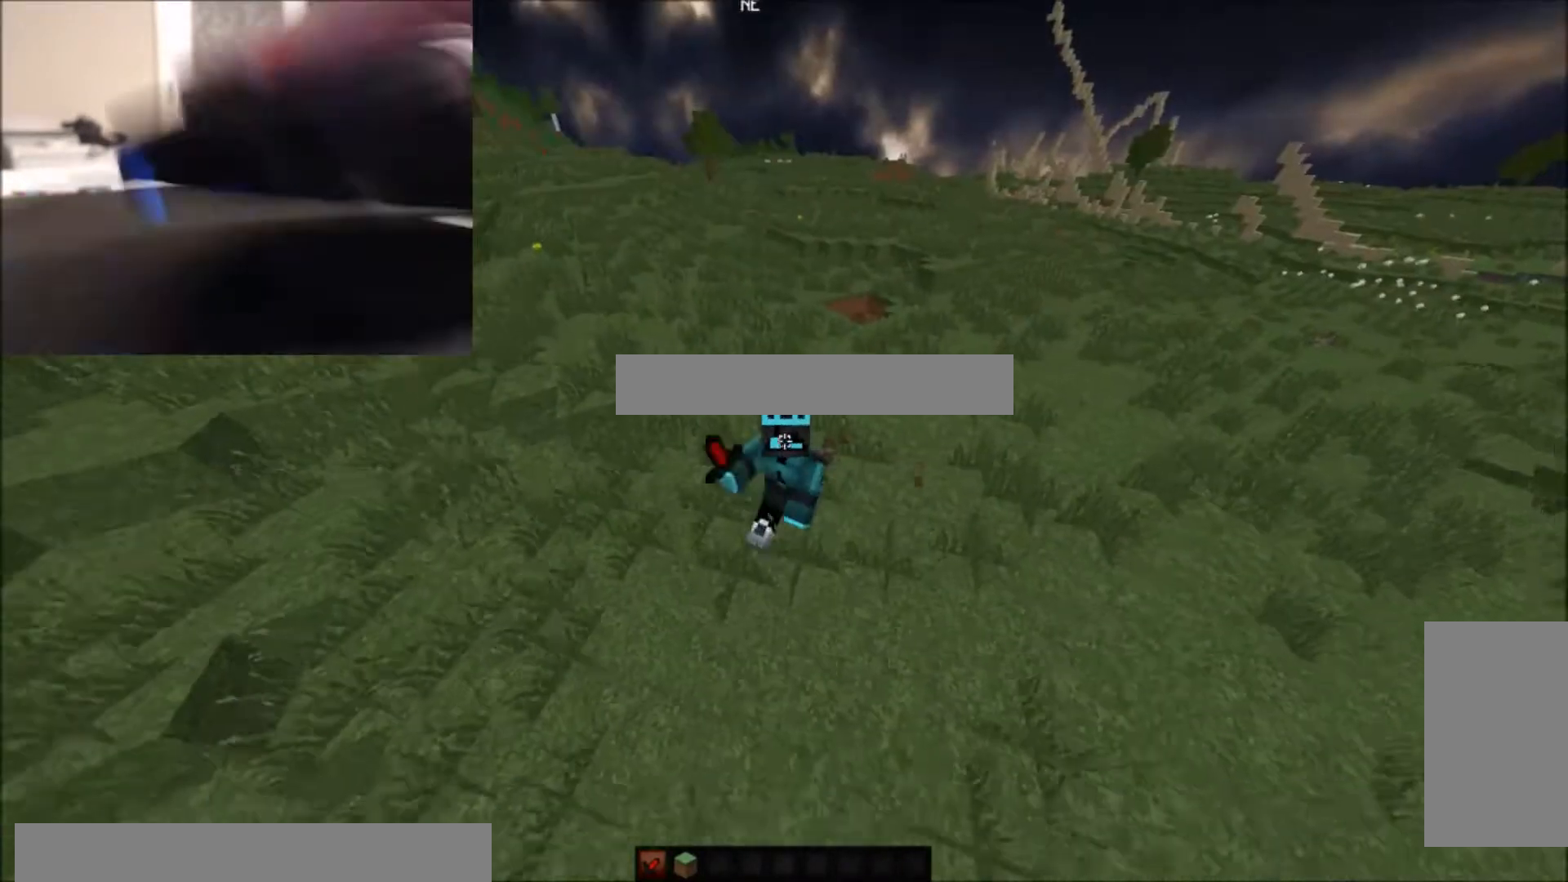
{"keys": ["w"], "mouse": ["left"], "events": [[33, "mouse_left", "up"], [166, "mouse_left", "down"], [333, "mouse_left", "up"], [367, "mouse_left", "down"]]}
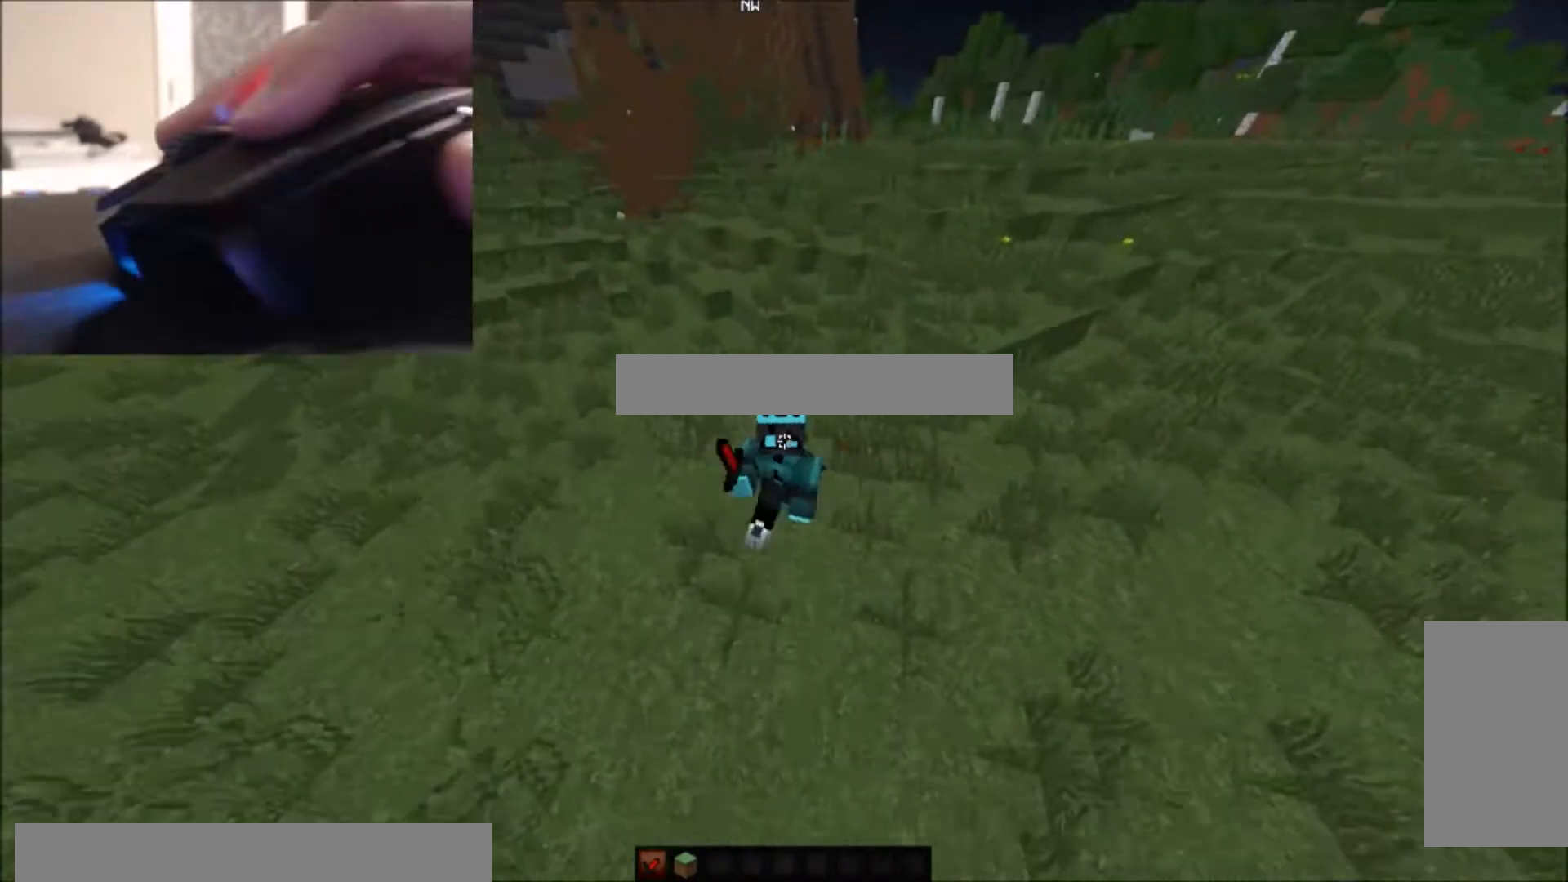
{"keys": [], "mouse": ["left"], "events": [[33, "mouse_left", "up"], [67, "mouse_left", "down"], [67, "w", "up"], [167, "mouse_left", "up"], [434, "mouse_left", "down"]]}
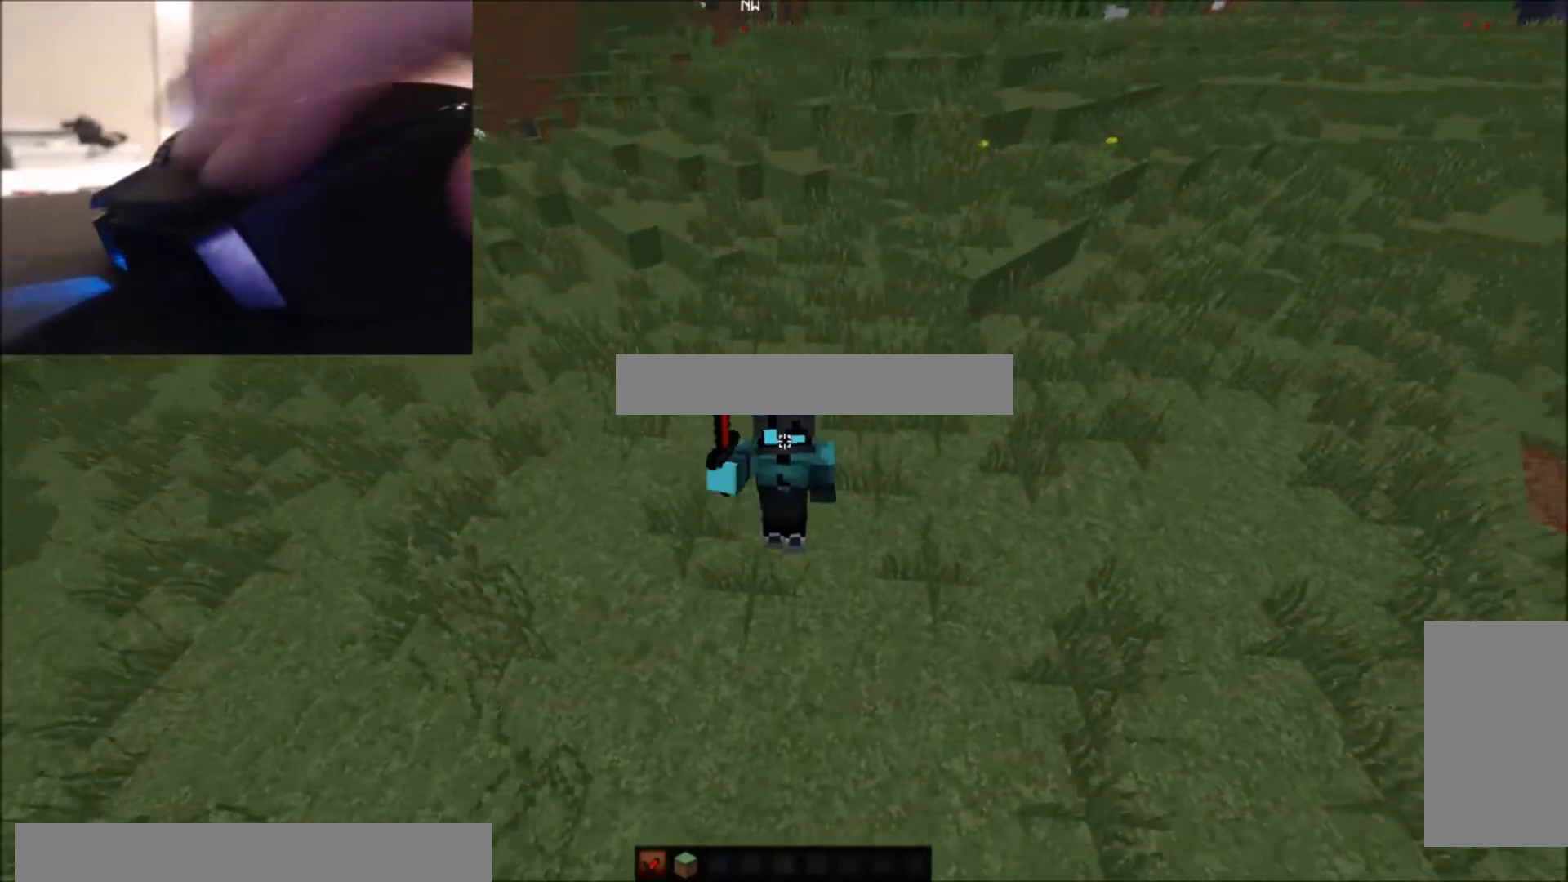
{"keys": [], "mouse": [], "events": [[33, "mouse_left", "up"], [133, "mouse_left", "down"], [200, "mouse_left", "up"], [300, "mouse_left", "down"], [433, "mouse_left", "up"]]}
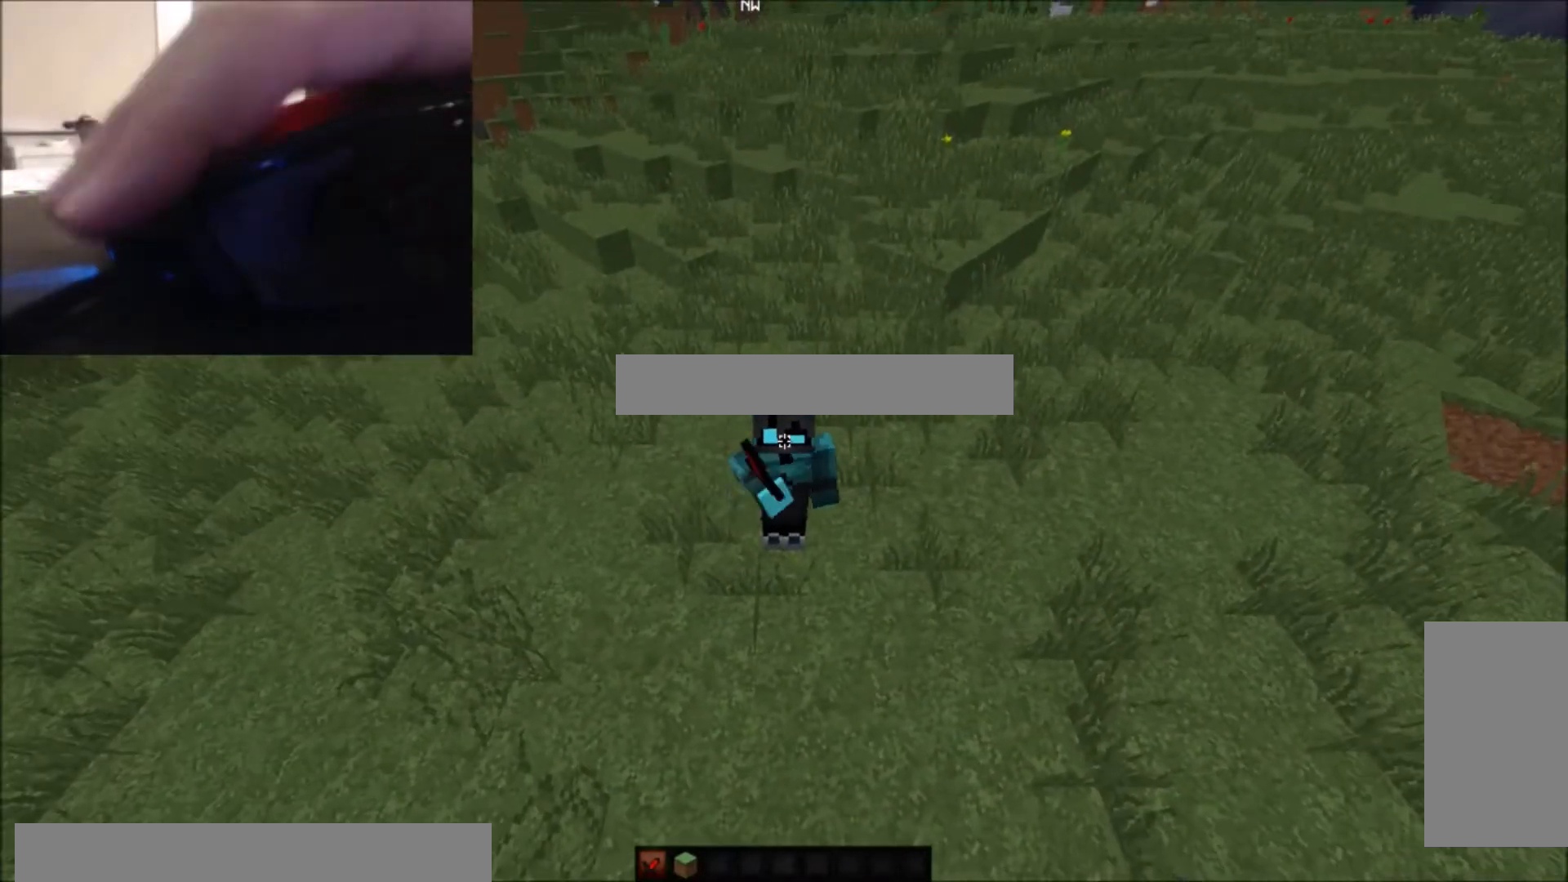
{"keys": [], "mouse": [], "events": []}
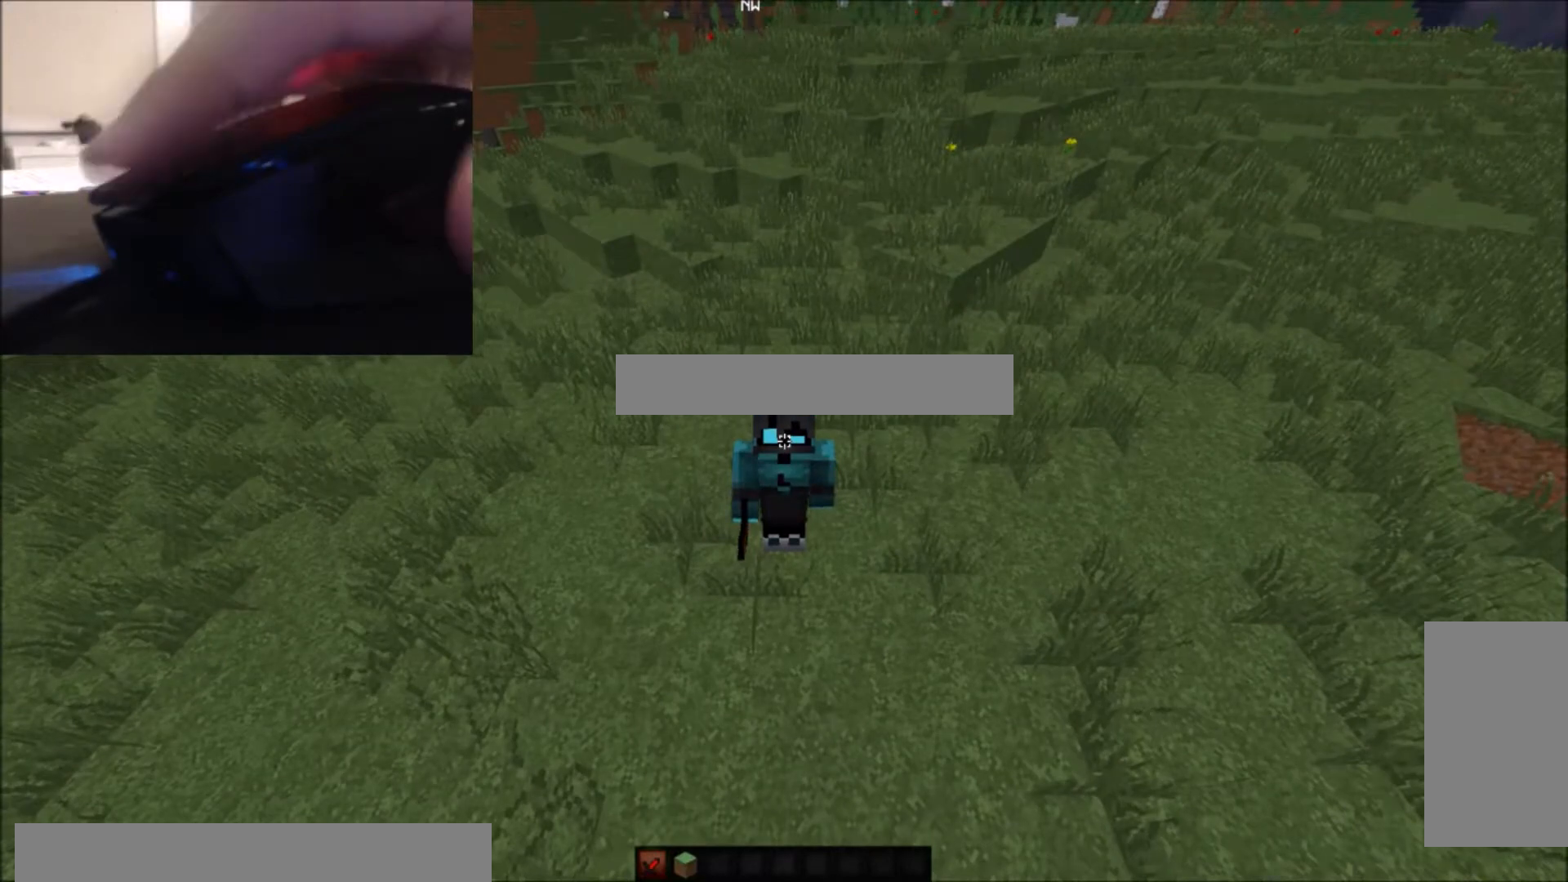
{"keys": [], "mouse": [], "events": []}
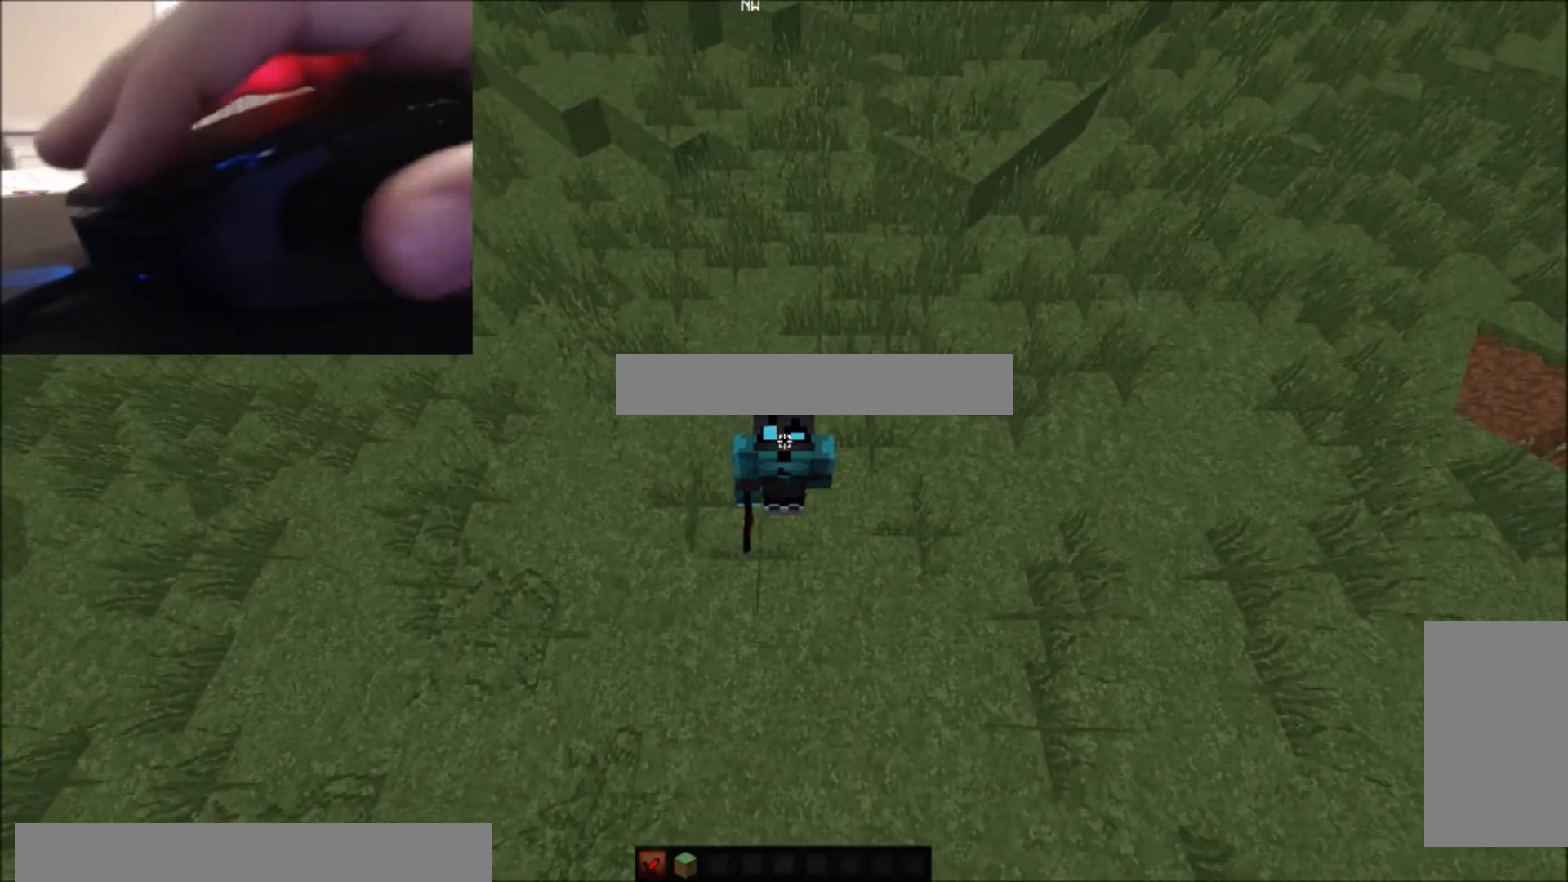
{"keys": [], "mouse": [], "events": []}
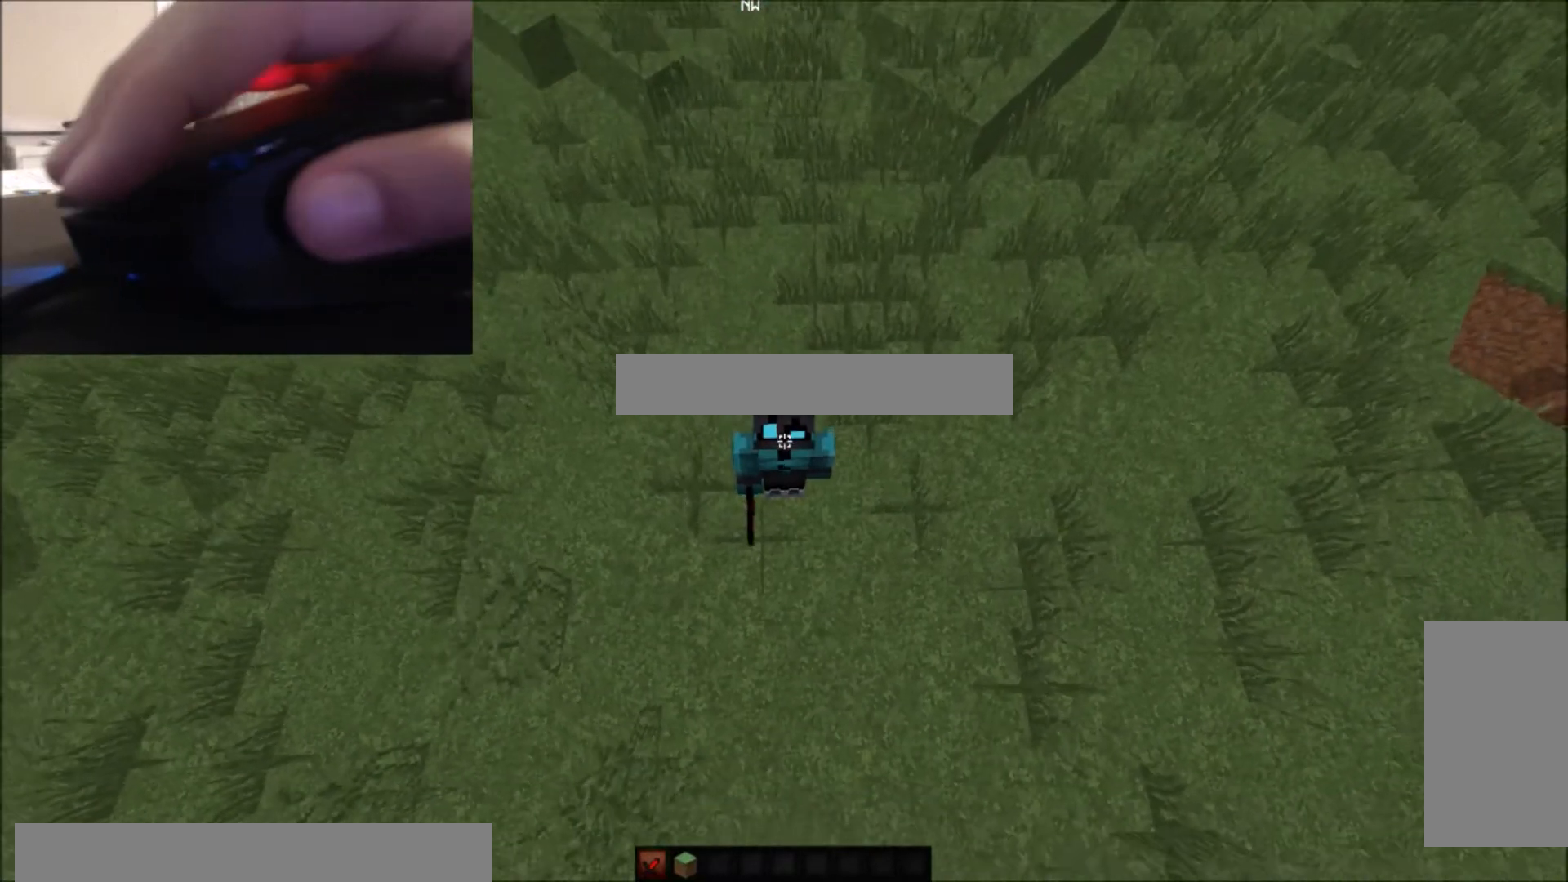
{"keys": [], "mouse": [], "events": []}